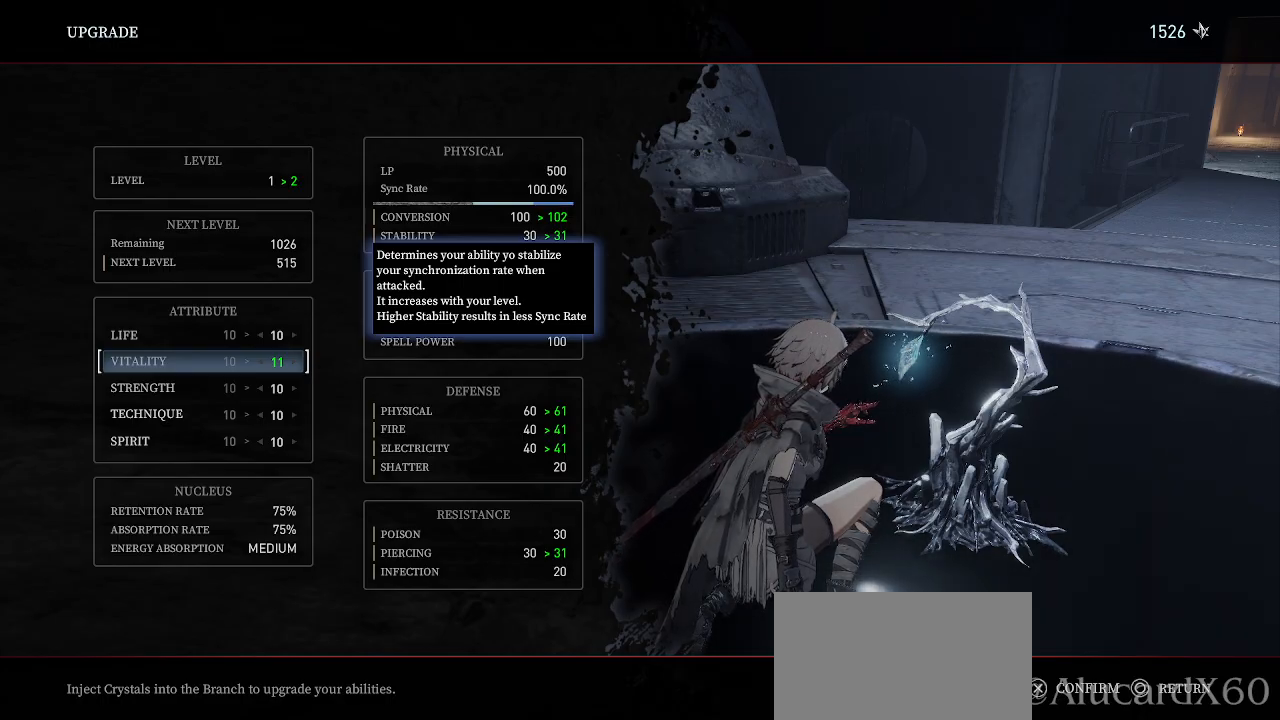
Gameplay with a controller (PlayStation layout); each line is a JSON object with the inputs held at the frame after it (dt_ms = milliseconds from this image to that frame). "events" lists button and stick changes between this image and that frame as [ms after this image, input, new state], when the widget could be followed in between. Not read: TOUCHPAD.
{"dt_ms": 500, "buttons": ["DPAD_DOWN"], "left_stick": "center", "right_stick": "center", "events": [[167, "DPAD_DOWN", "down"], [283, "DPAD_DOWN", "up"], [483, "DPAD_DOWN", "down"]]}
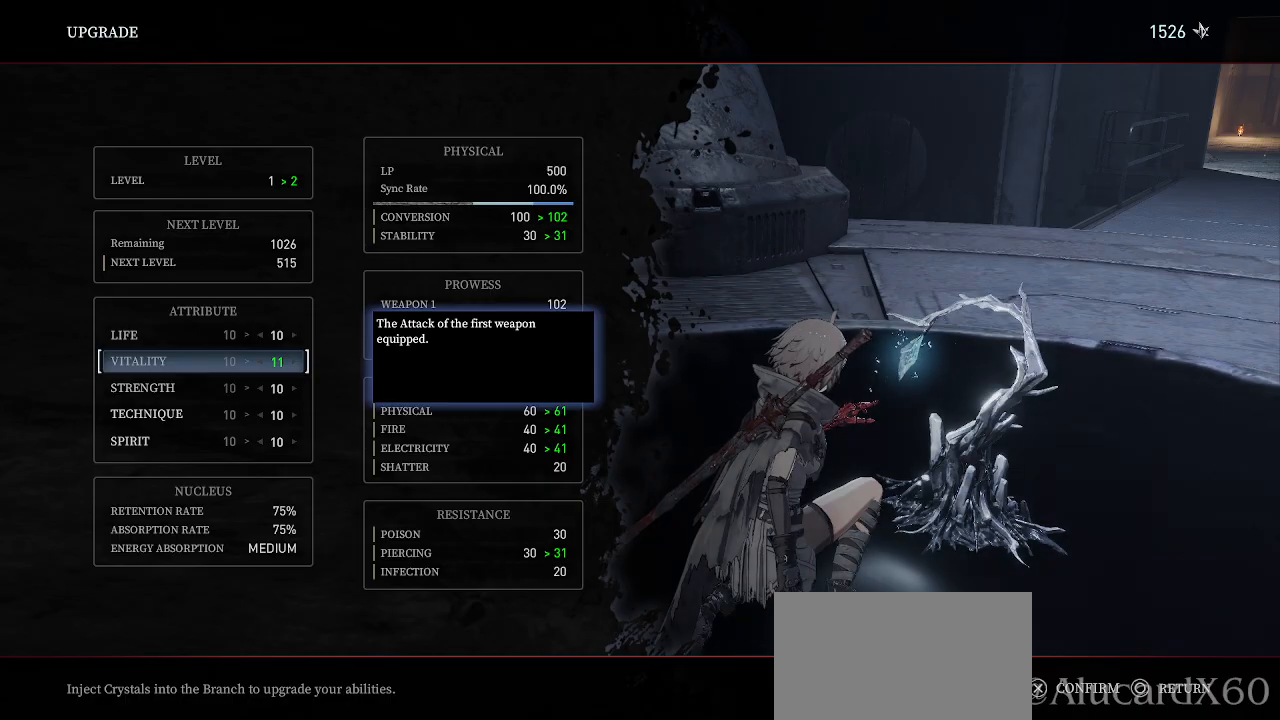
{"dt_ms": 500, "buttons": [], "left_stick": "center", "right_stick": "center", "events": [[67, "DPAD_DOWN", "up"], [267, "DPAD_UP", "down"], [317, "DPAD_UP", "up"]]}
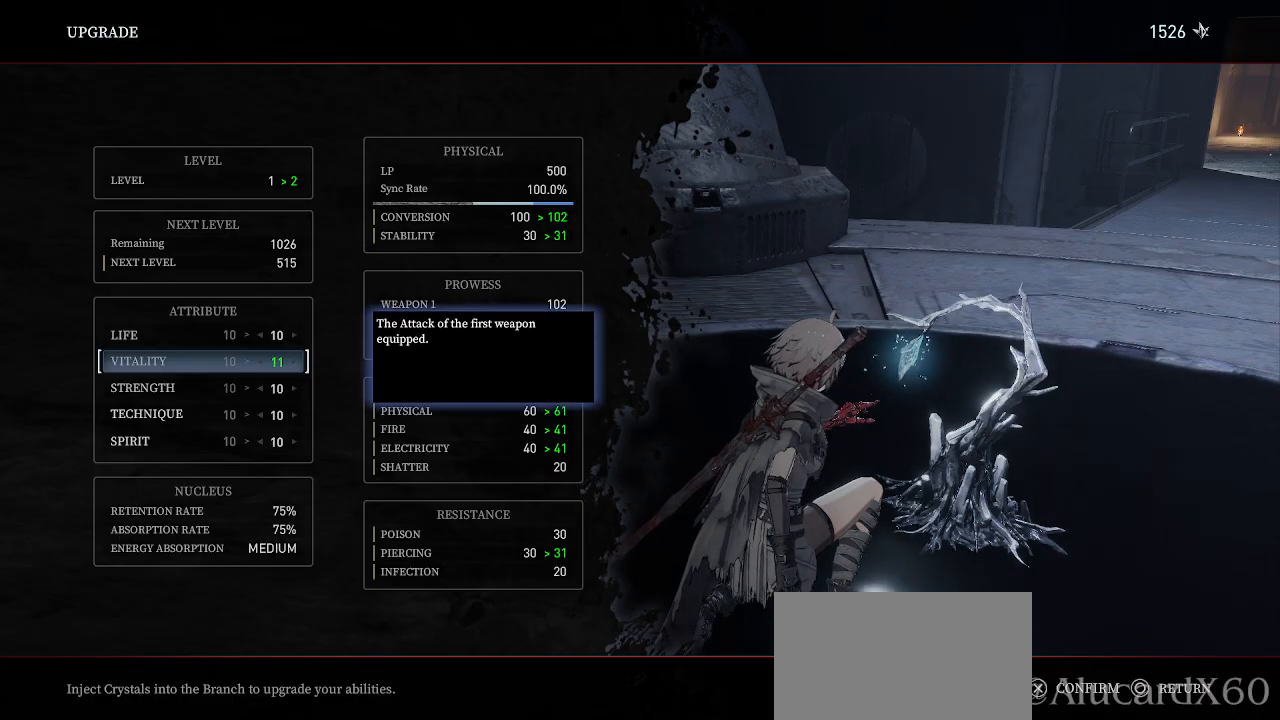
{"dt_ms": 1000, "buttons": [], "left_stick": "center", "right_stick": "center"}
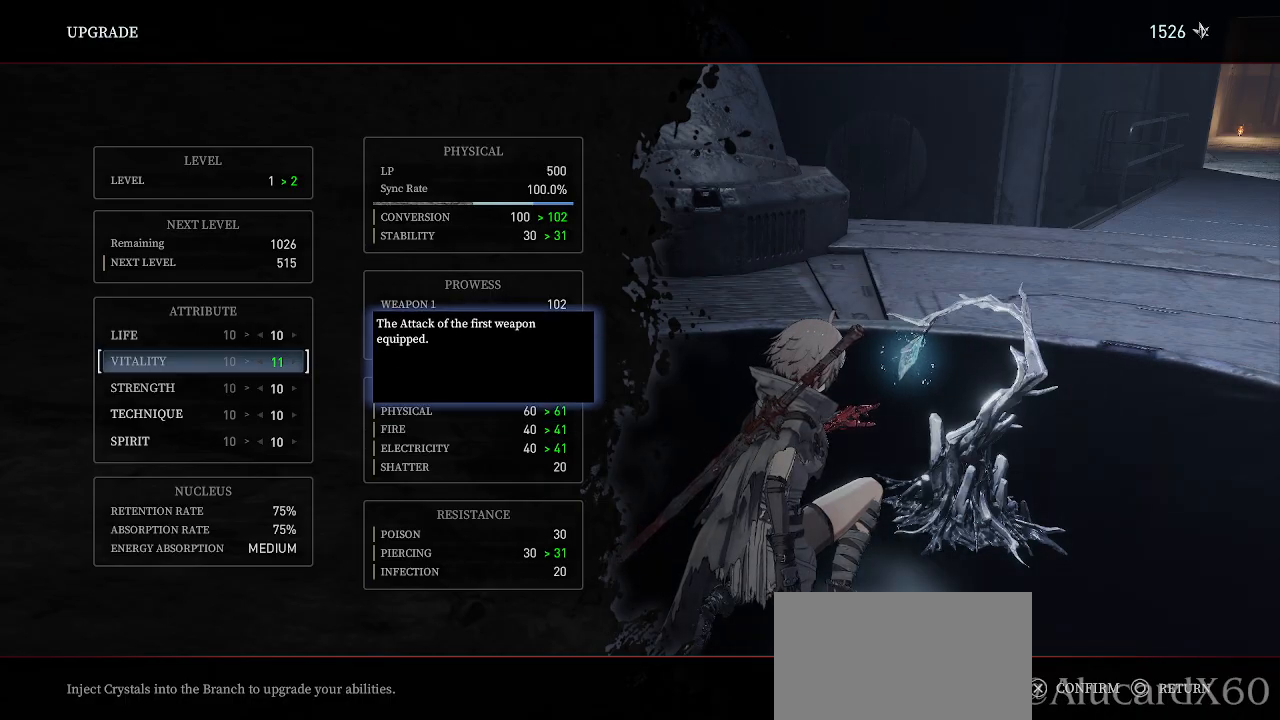
{"dt_ms": 500, "buttons": [], "left_stick": "center", "right_stick": "center", "events": []}
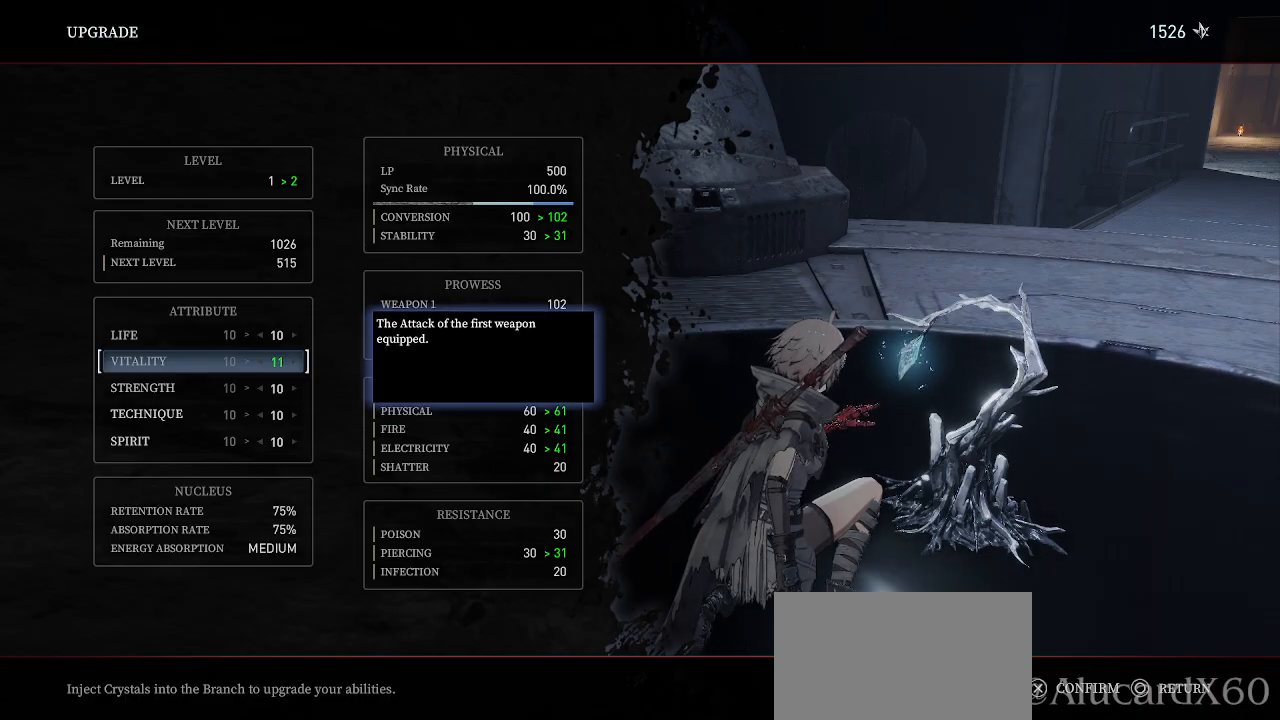
{"dt_ms": 500, "buttons": [], "left_stick": "center", "right_stick": "center", "events": []}
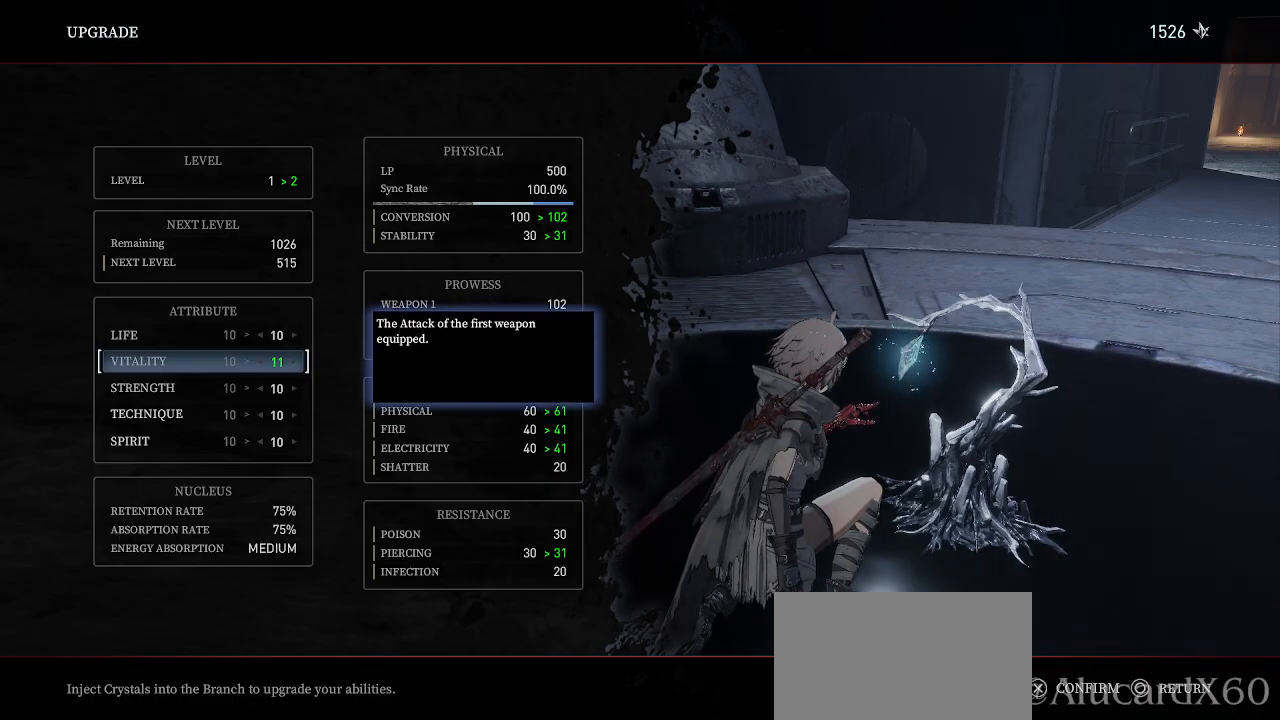
{"dt_ms": 500, "buttons": [], "left_stick": "center", "right_stick": "center", "events": [[283, "DPAD_DOWN", "down"], [383, "DPAD_DOWN", "up"]]}
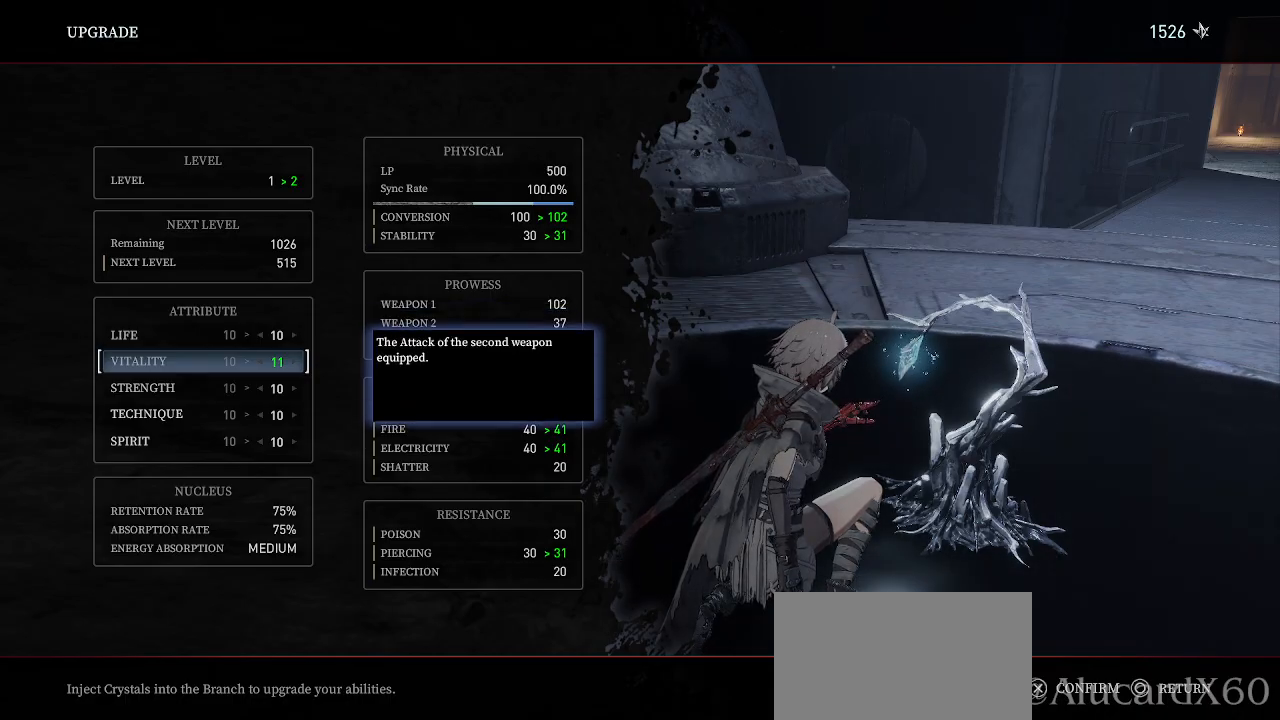
{"dt_ms": 500, "buttons": ["DPAD_DOWN"], "left_stick": "center", "right_stick": "center", "events": [[417, "DPAD_DOWN", "down"]]}
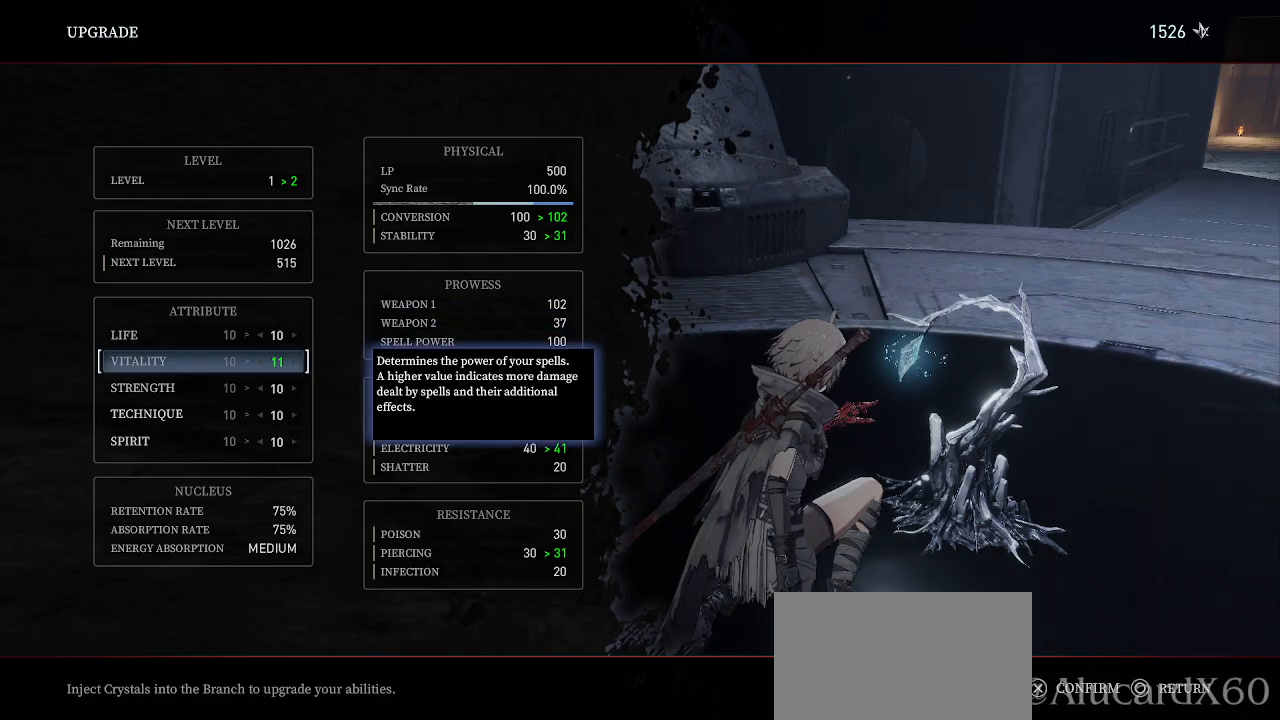
{"dt_ms": 500, "buttons": [], "left_stick": "center", "right_stick": "center", "events": [[33, "DPAD_DOWN", "up"]]}